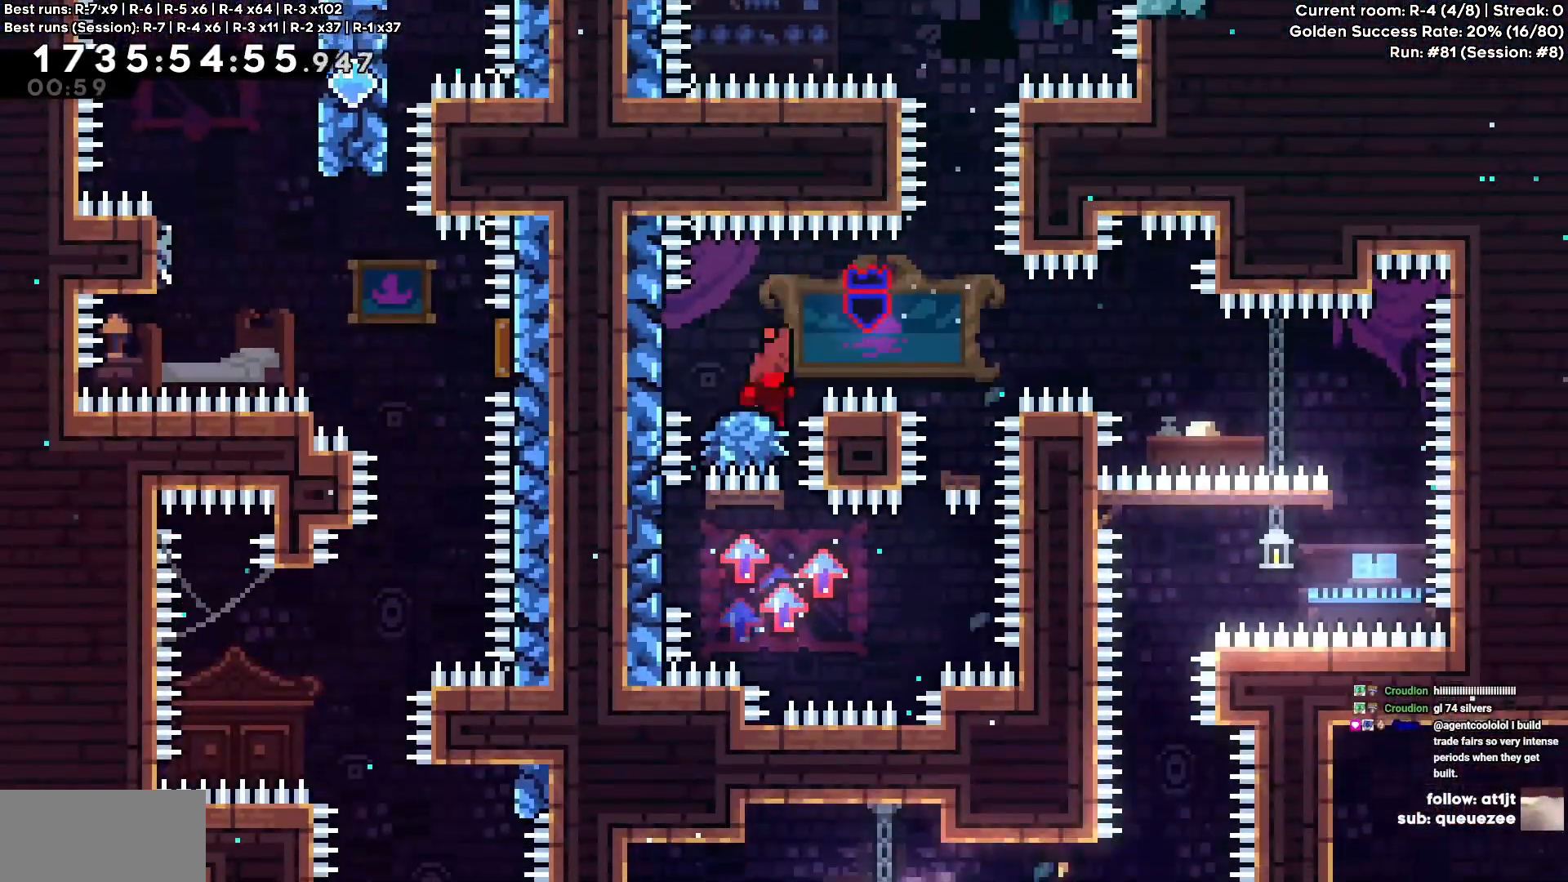
Gameplay with keyboard; each line is a JSON object with the keys held at the frame after it. "events" lists presses ("down") and releases ("up") of "a", "circle", "cross", "d", "s", "square", "triangle" and "w" between this image and that frame as [ms after this image, input, new state], when the widget could be followed in between. No other keys are recorded. Mouse input is not recorded. Key names are as the overlay labels them; some are game actions (e.g. jump) rather than physical keys. Not read: other_keys.
{"keys": [], "events": [[83, "cross", "up"], [467, "d", "up"]]}
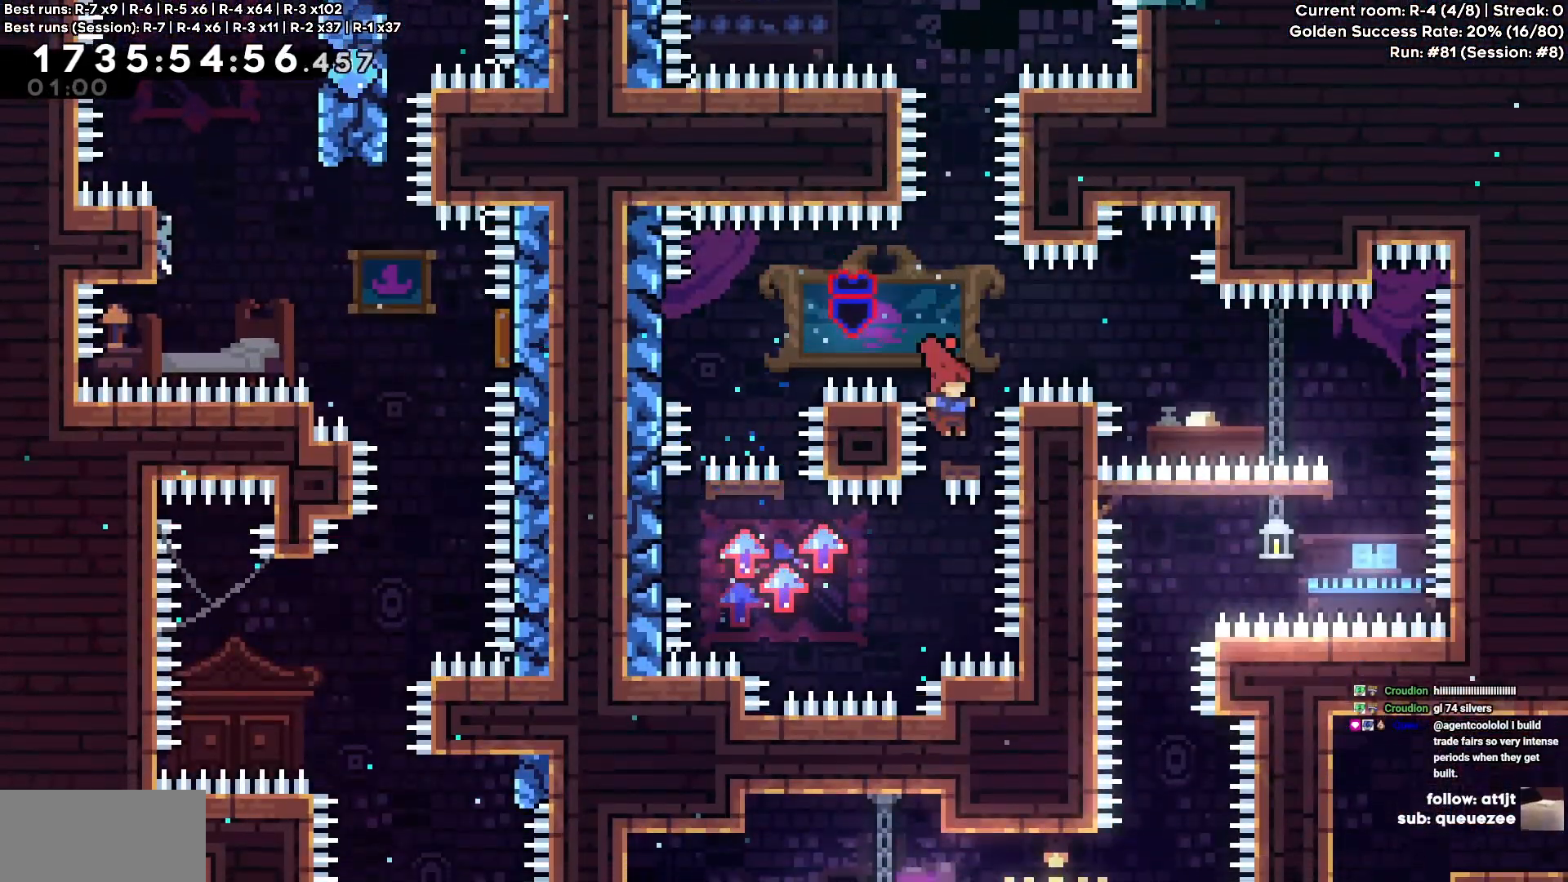
{"keys": ["a", "cross"]}
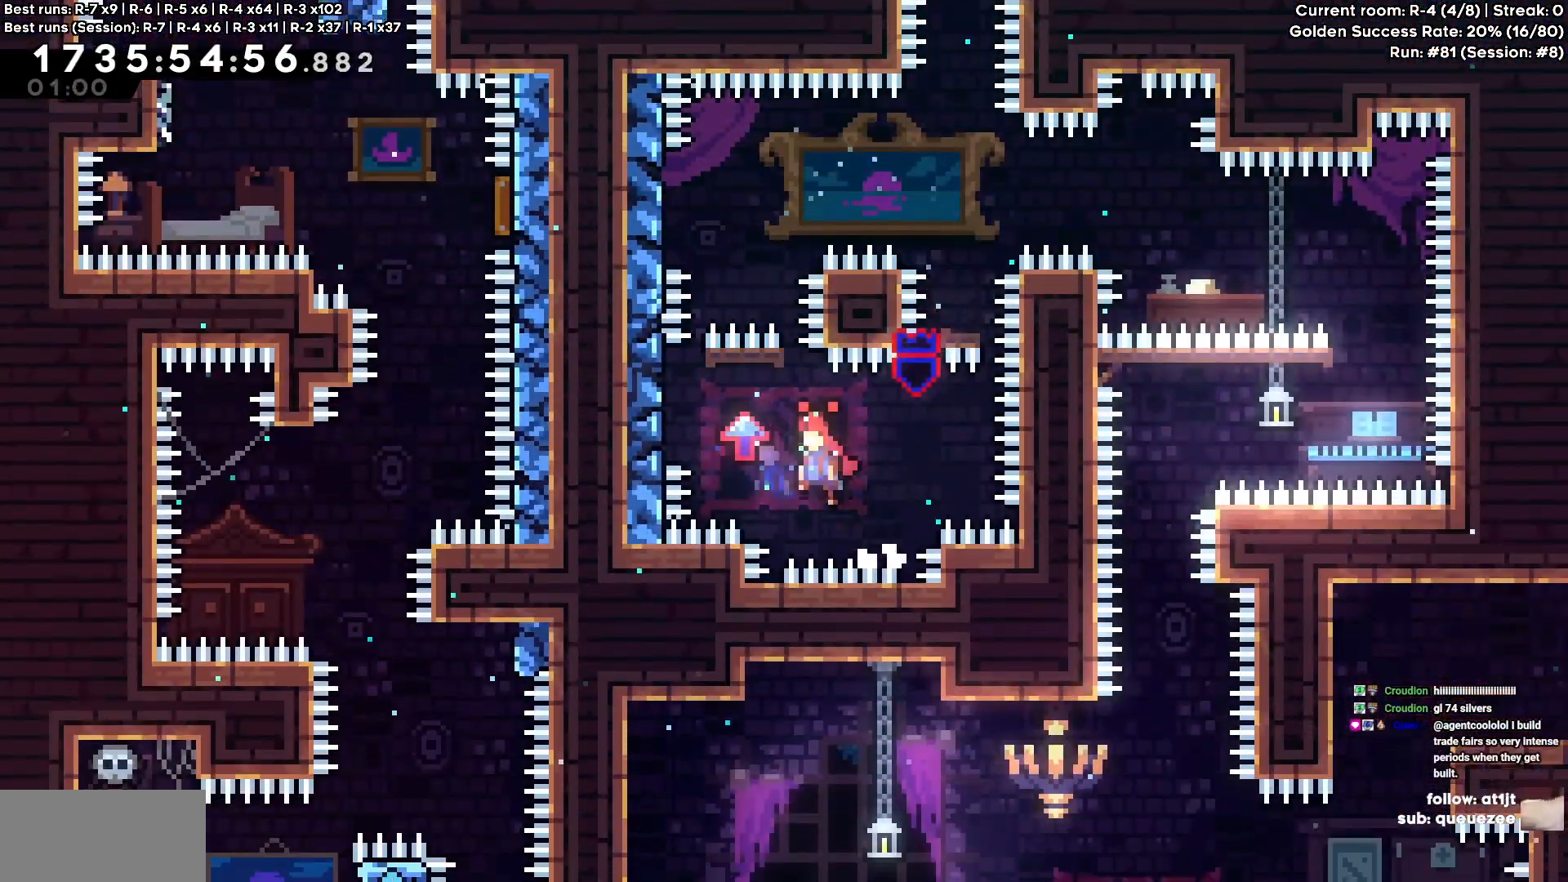
{"keys": [], "events": [[383, "cross", "up"], [450, "a", "up"]]}
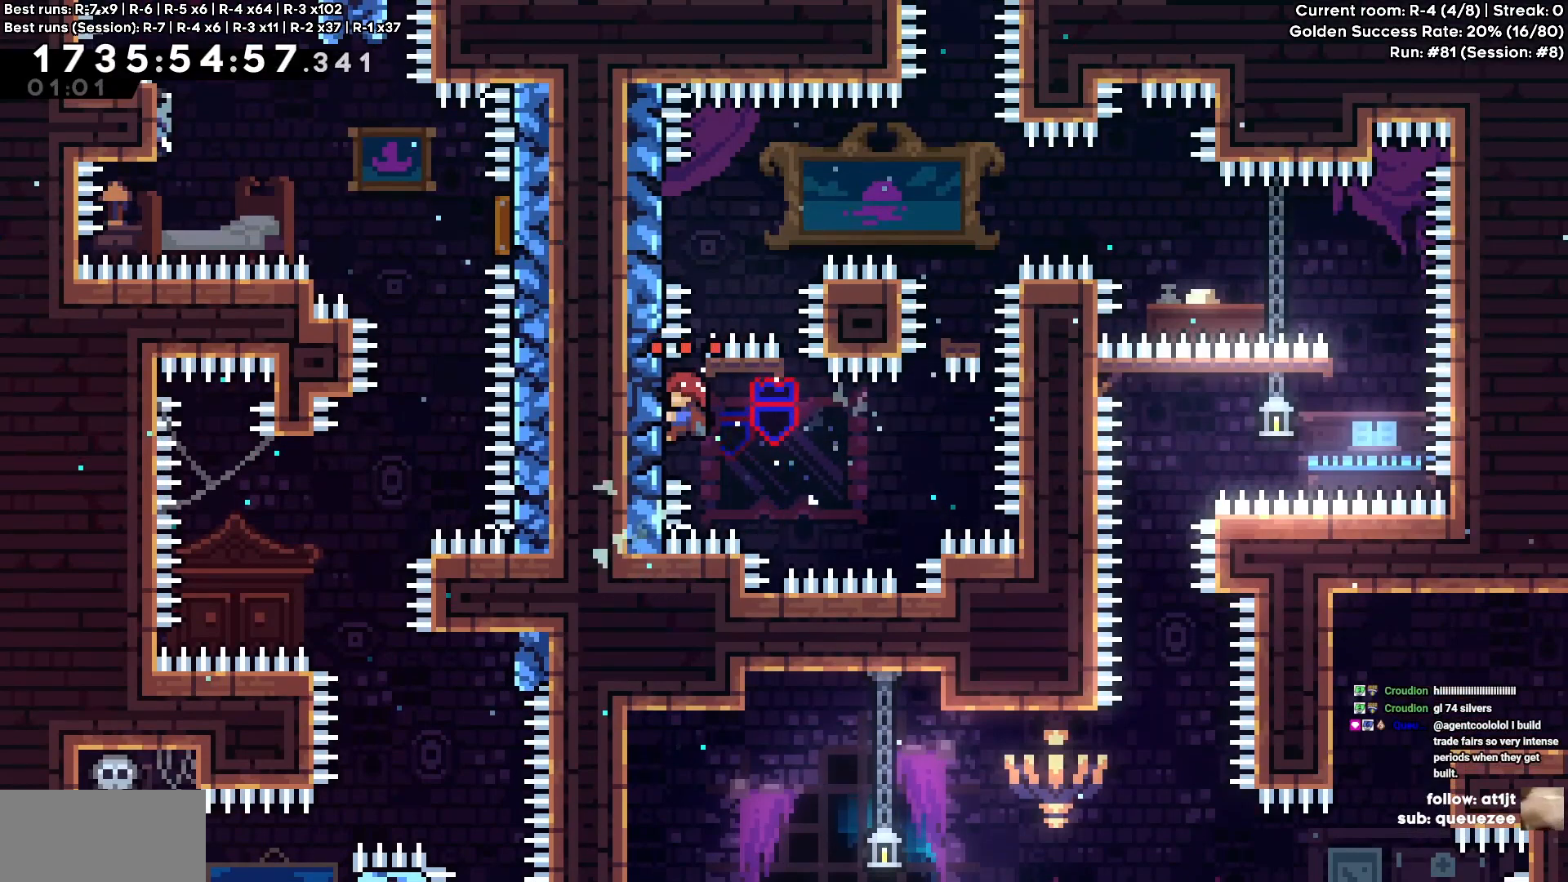
{"keys": ["a", "cross"], "events": [[183, "cross", "down"], [283, "a", "down"]]}
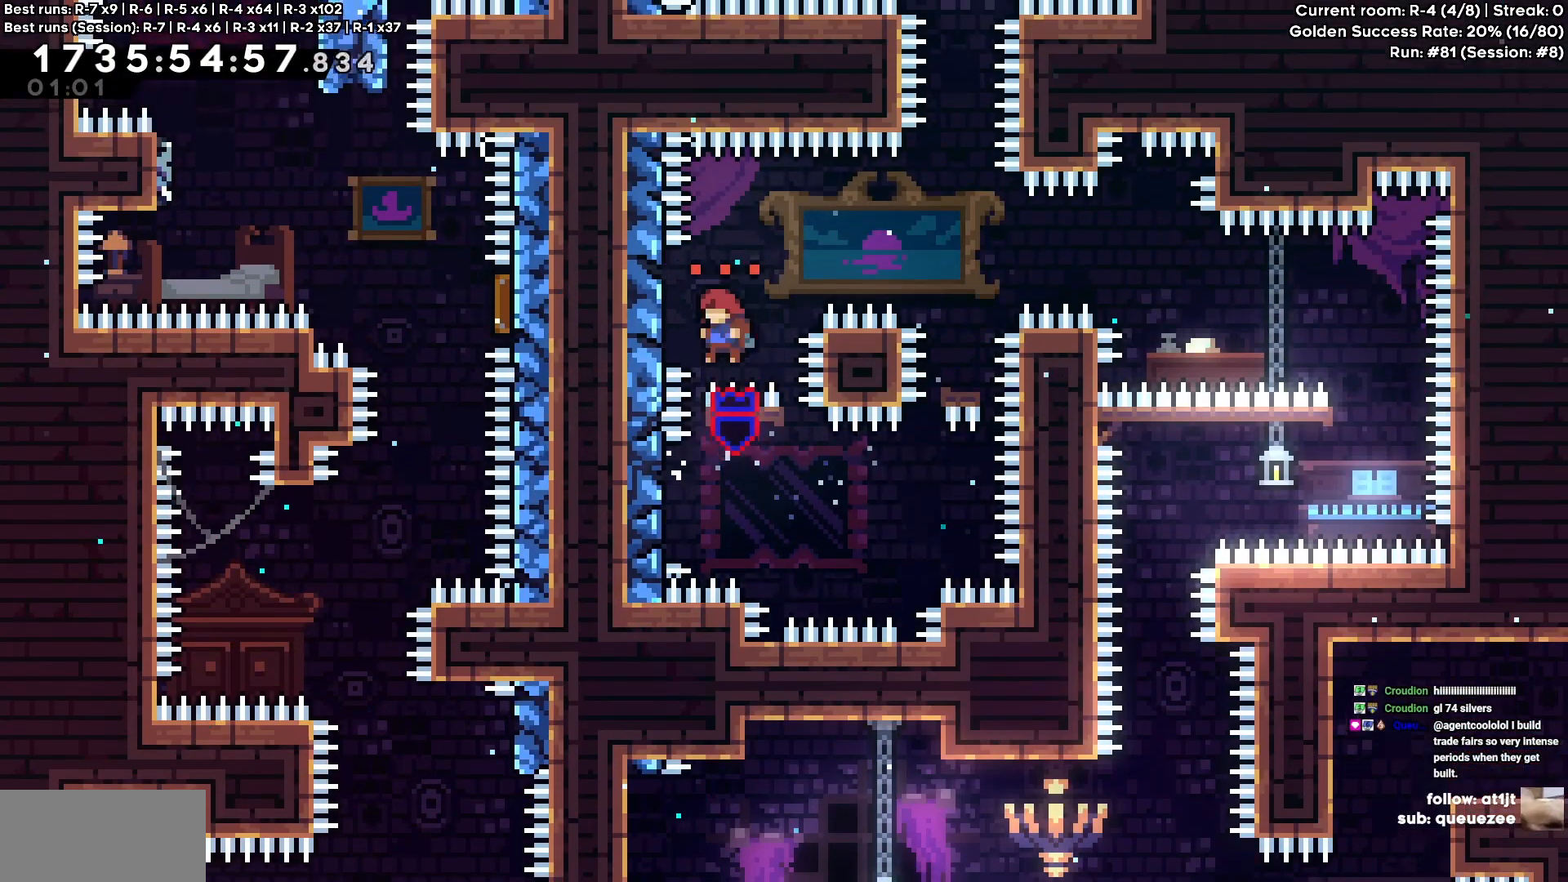
{"keys": ["cross", "d"], "events": [[50, "cross", "up"], [67, "a", "up"], [67, "d", "down"], [100, "cross", "down"]]}
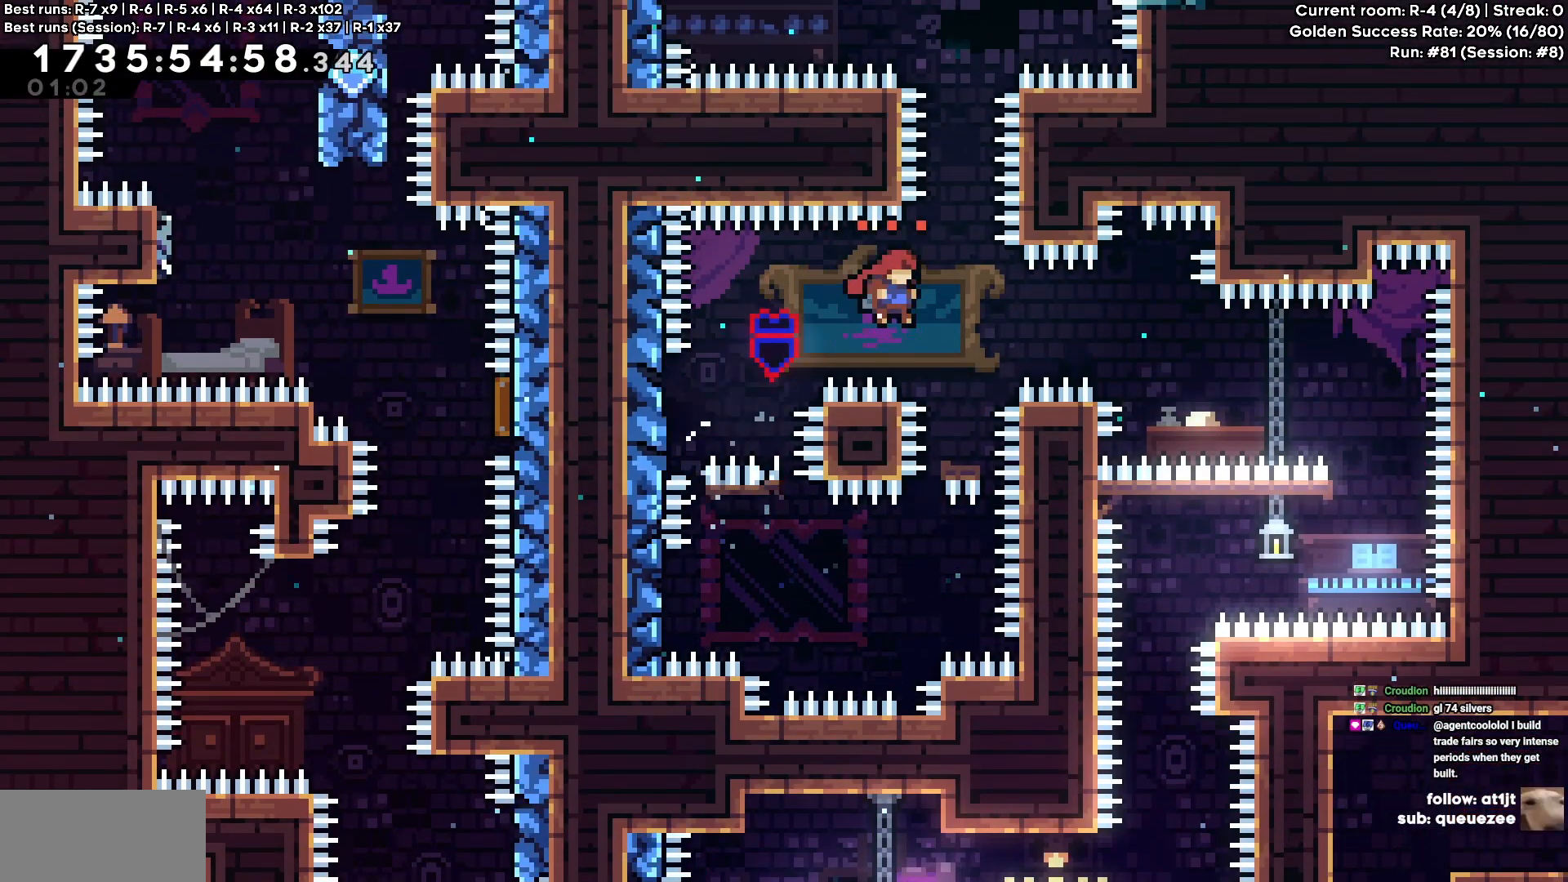
{"keys": ["d"], "events": [[67, "cross", "up"], [217, "cross", "down"], [300, "cross", "up"]]}
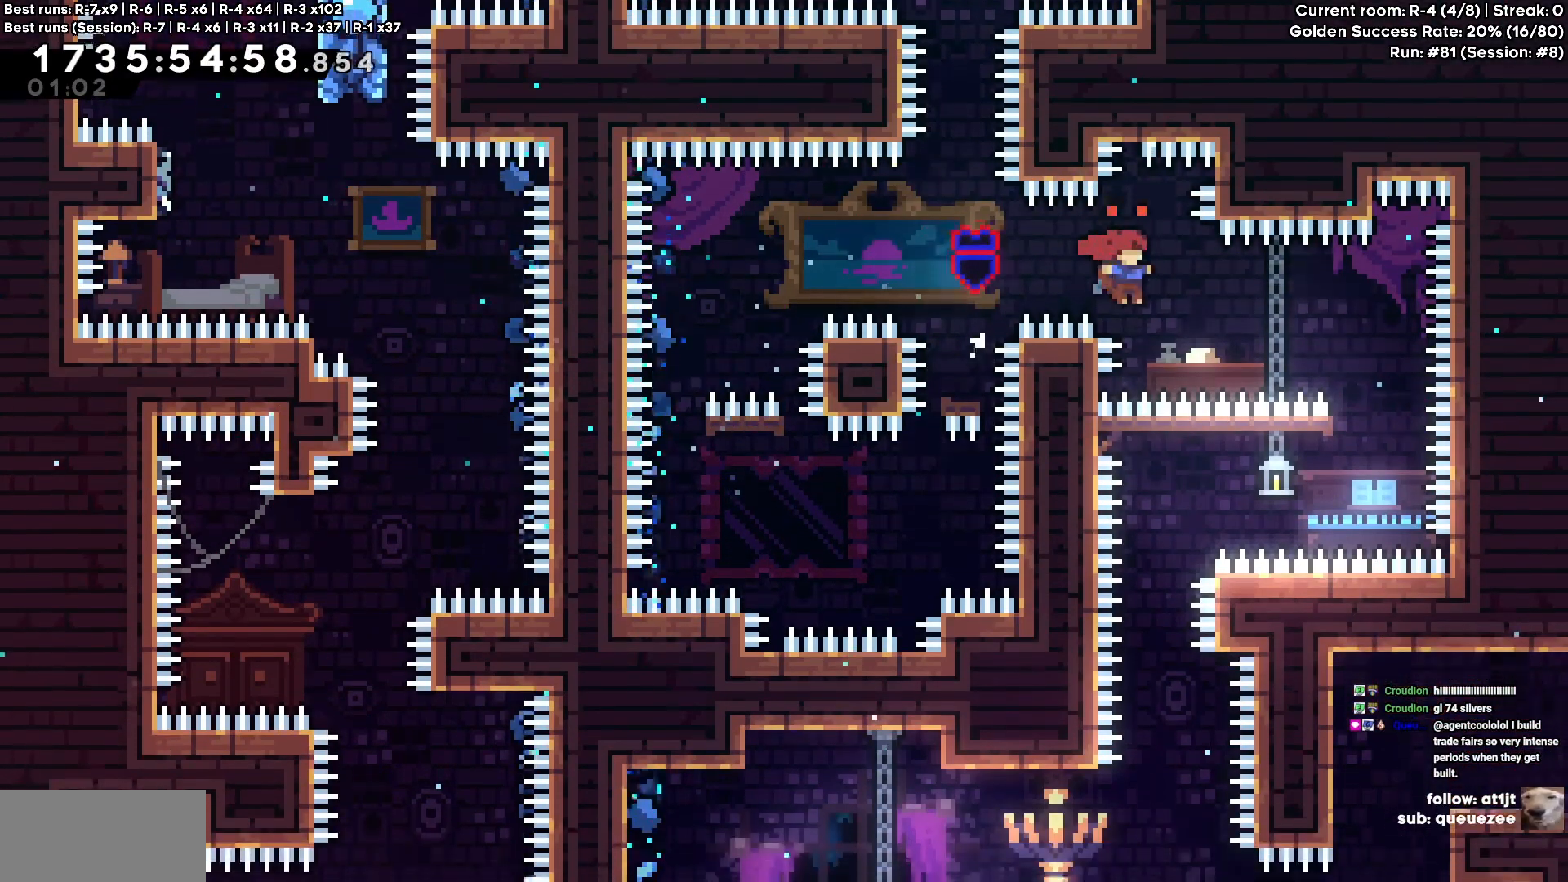
{"keys": []}
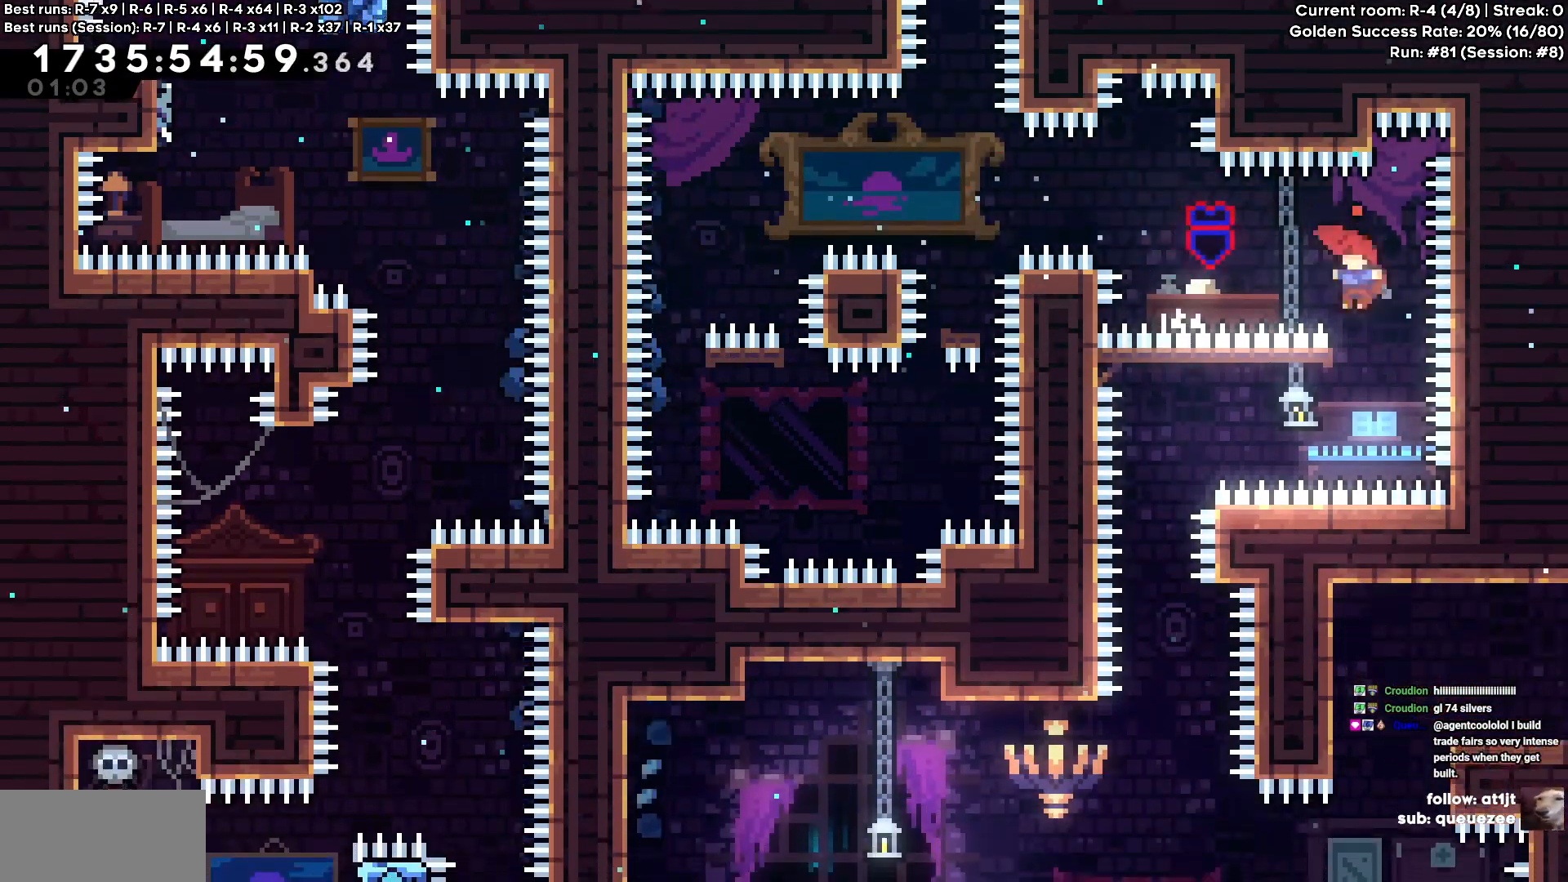
{"keys": ["a"], "events": [[17, "a", "down"], [250, "cross", "down"], [350, "cross", "up"]]}
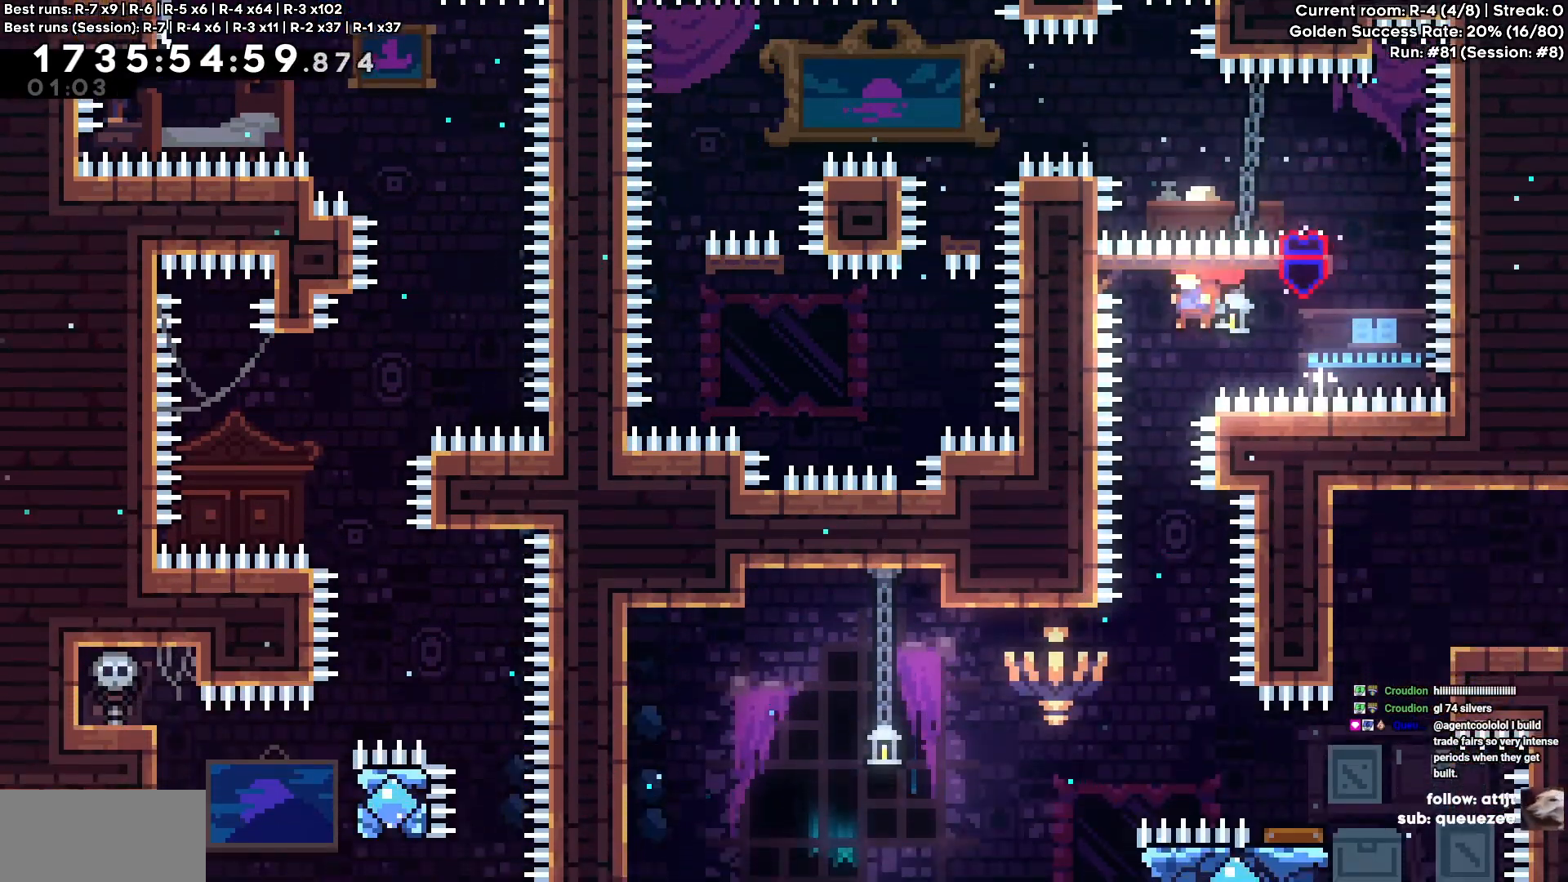
{"keys": ["a"], "events": [[83, "a", "up"], [400, "a", "down"]]}
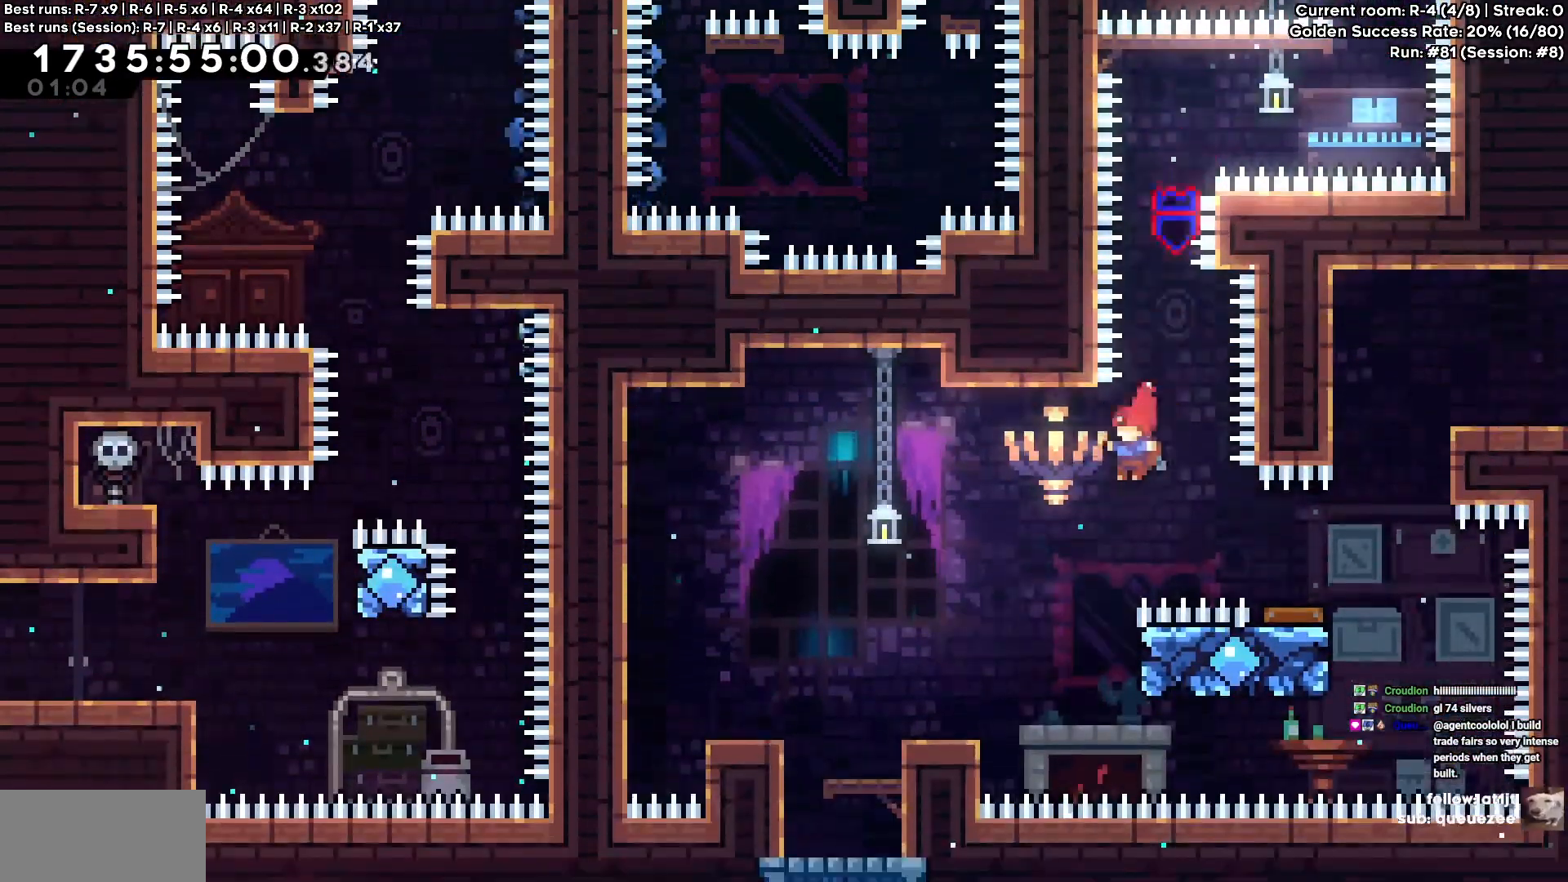
{"keys": ["a"], "events": [[333, "cross", "down"], [500, "cross", "up"]]}
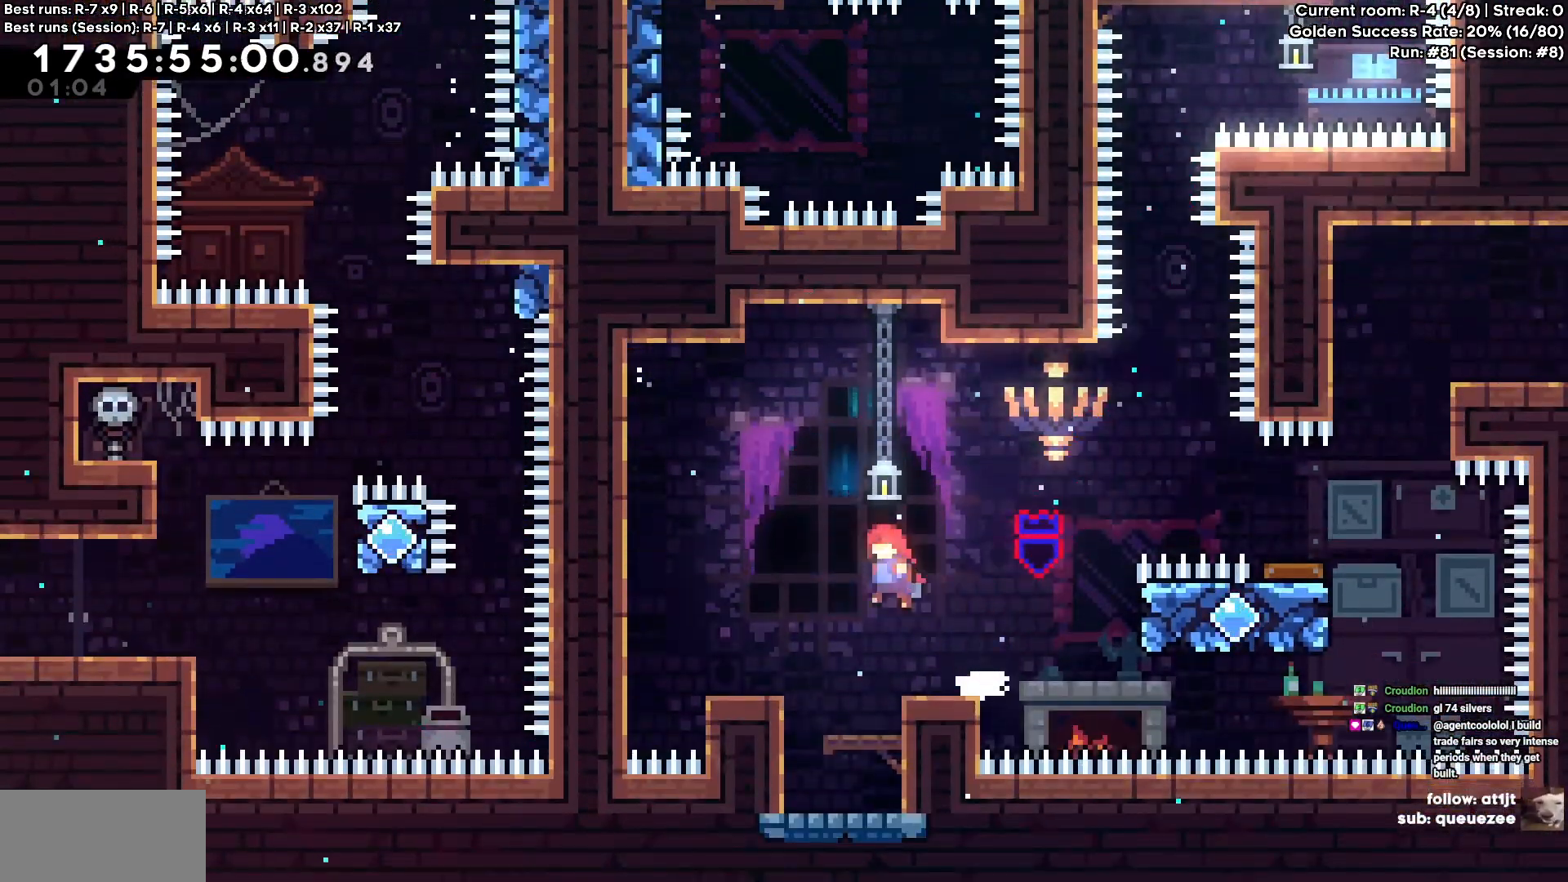
{"keys": ["cross"], "events": [[17, "a", "up"], [483, "cross", "down"]]}
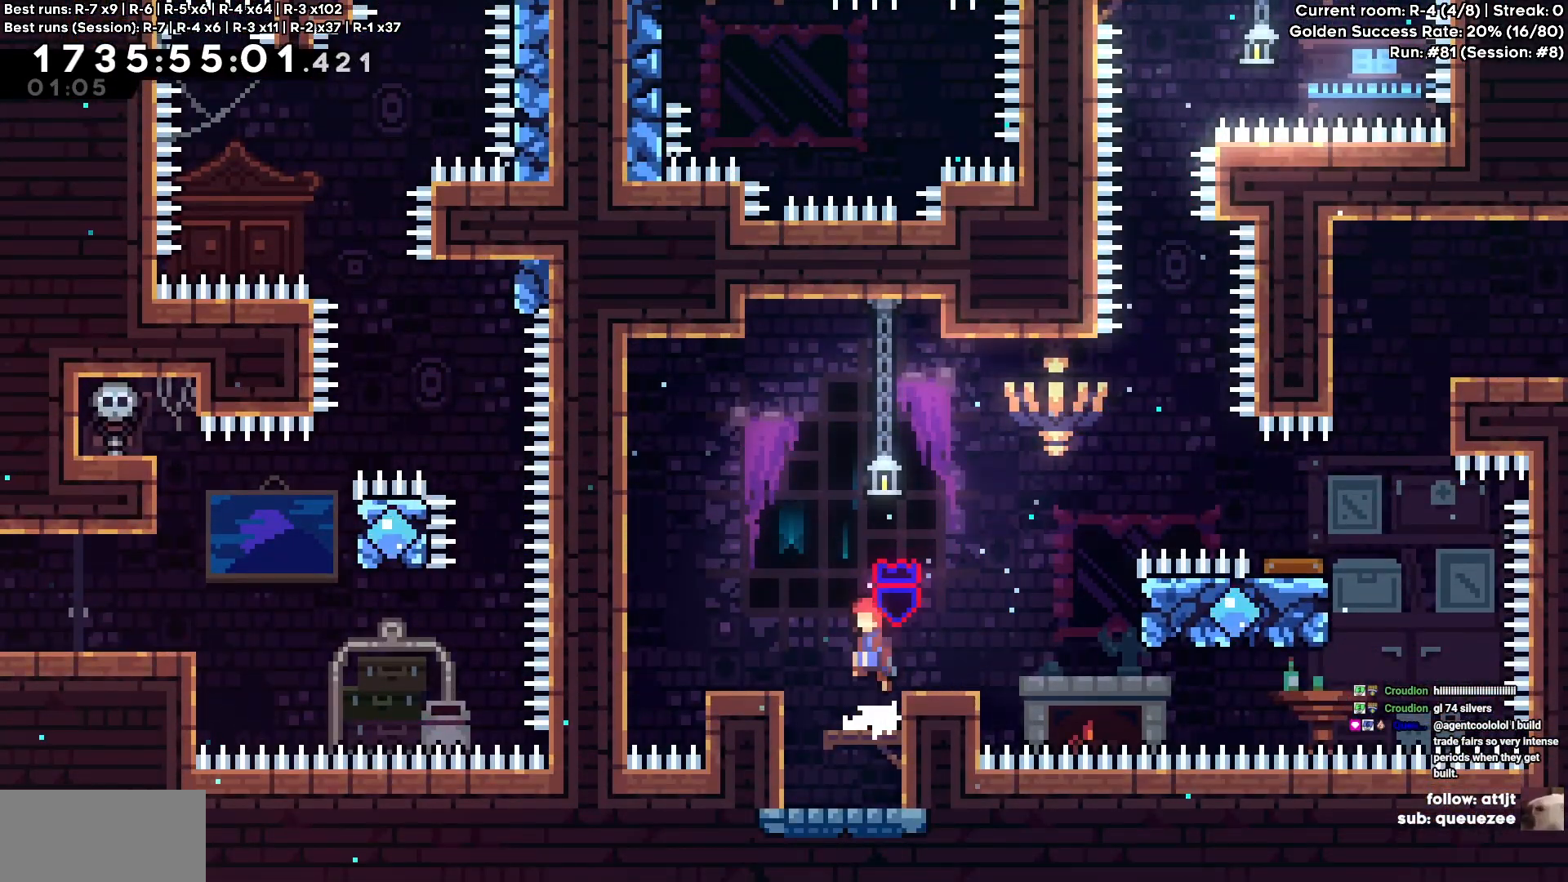
{"keys": ["cross", "d"], "events": [[50, "cross", "up"], [83, "d", "down"], [217, "d", "up"], [350, "d", "down"], [400, "cross", "down"]]}
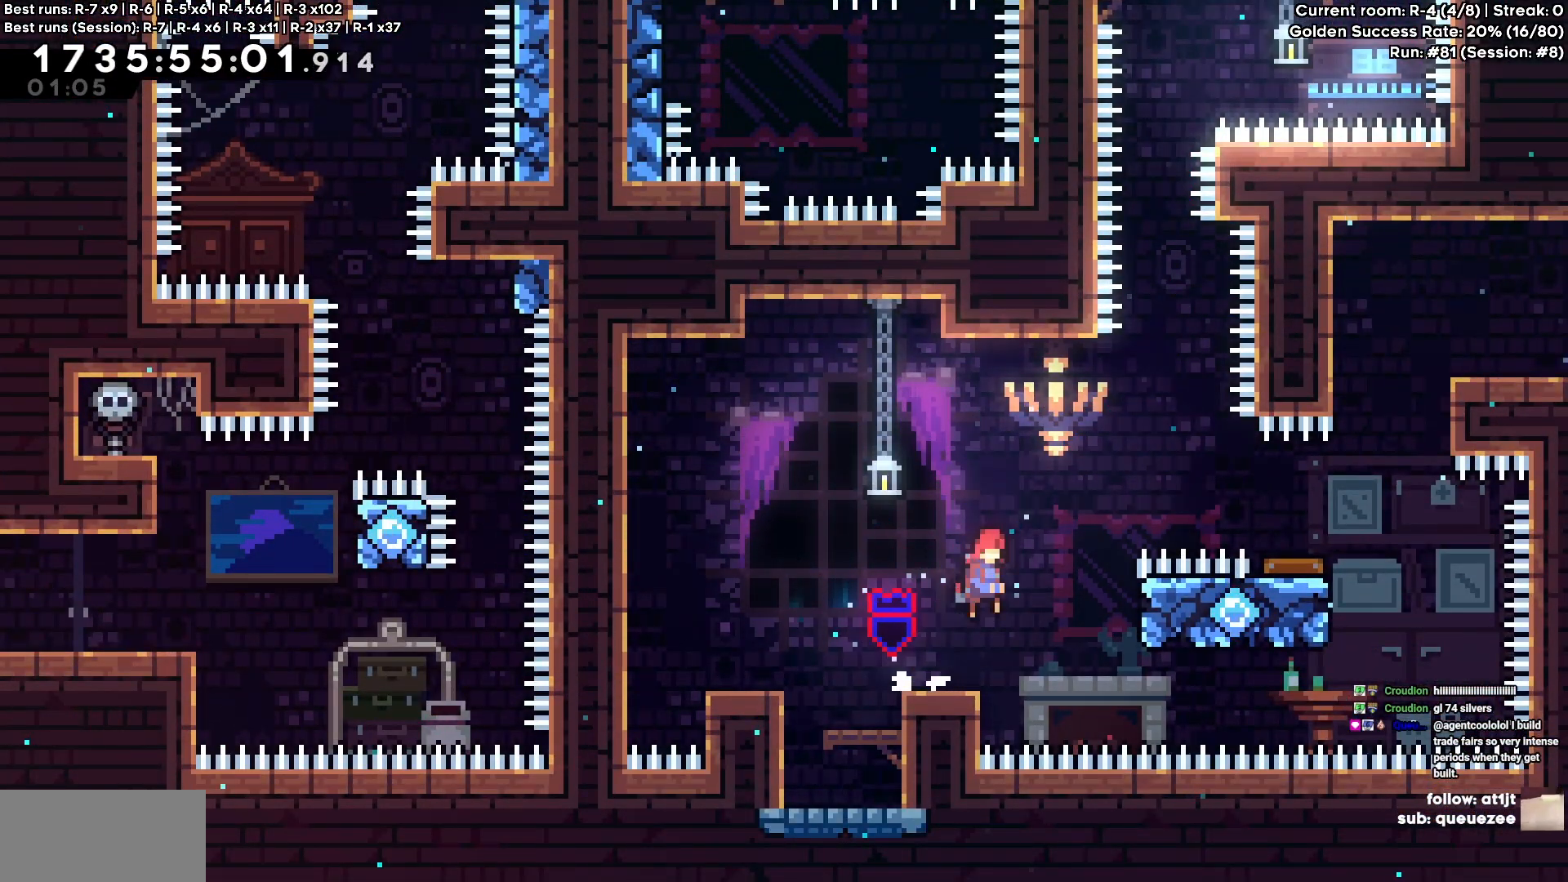
{"keys": ["a", "cross"], "events": [[50, "d", "up"], [417, "a", "down"]]}
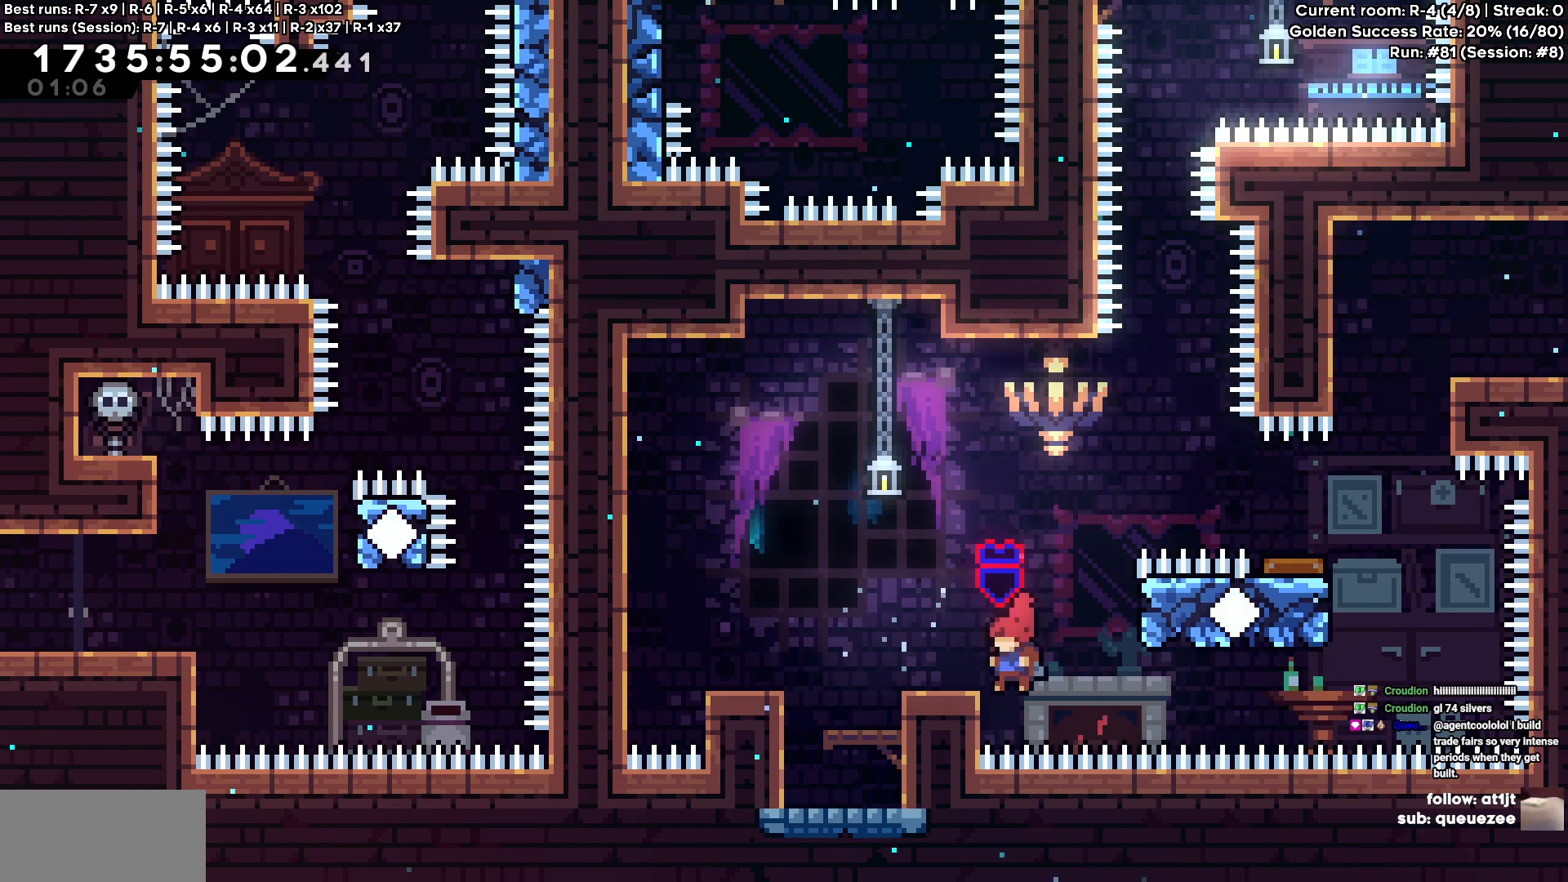
{"keys": [], "events": [[67, "cross", "up"], [150, "a", "up"], [433, "s", "down"], [483, "s", "up"]]}
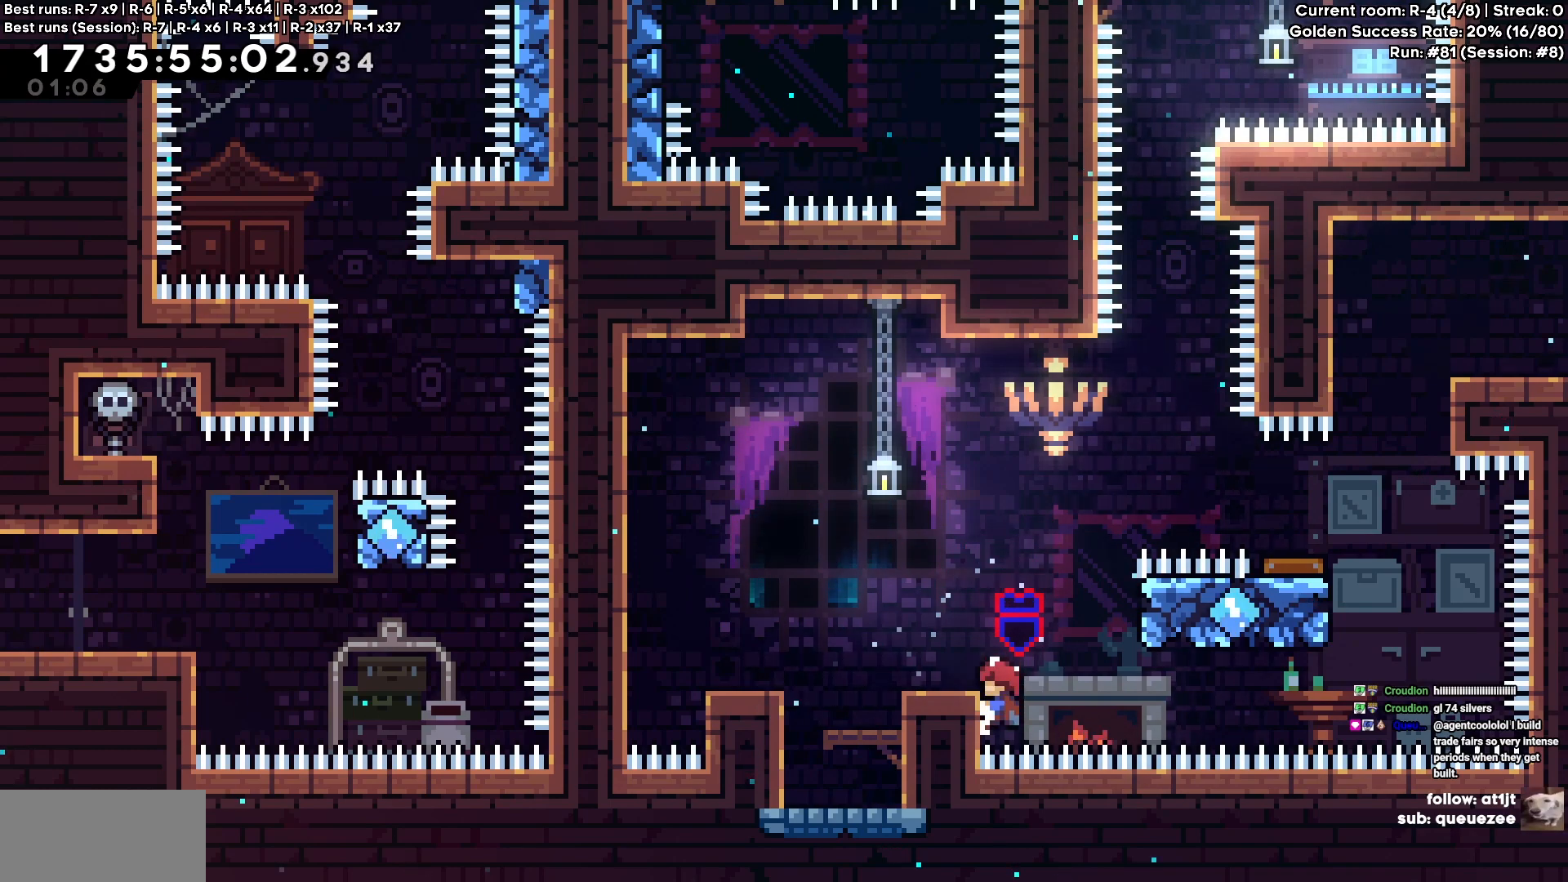
{"keys": [], "events": [[267, "s", "down"], [317, "s", "up"]]}
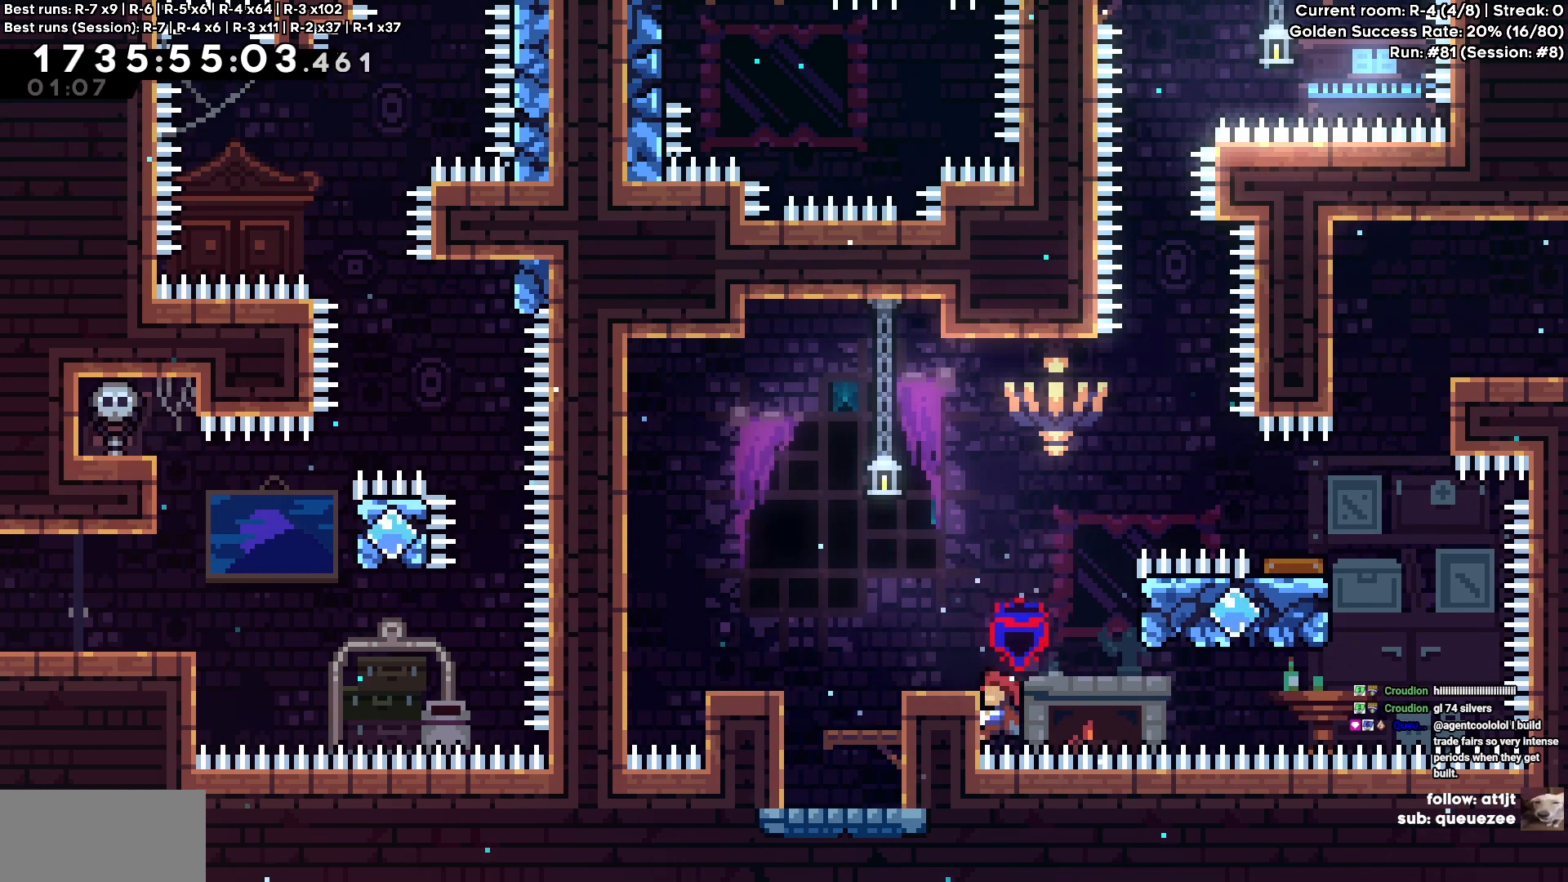
{"keys": [], "events": []}
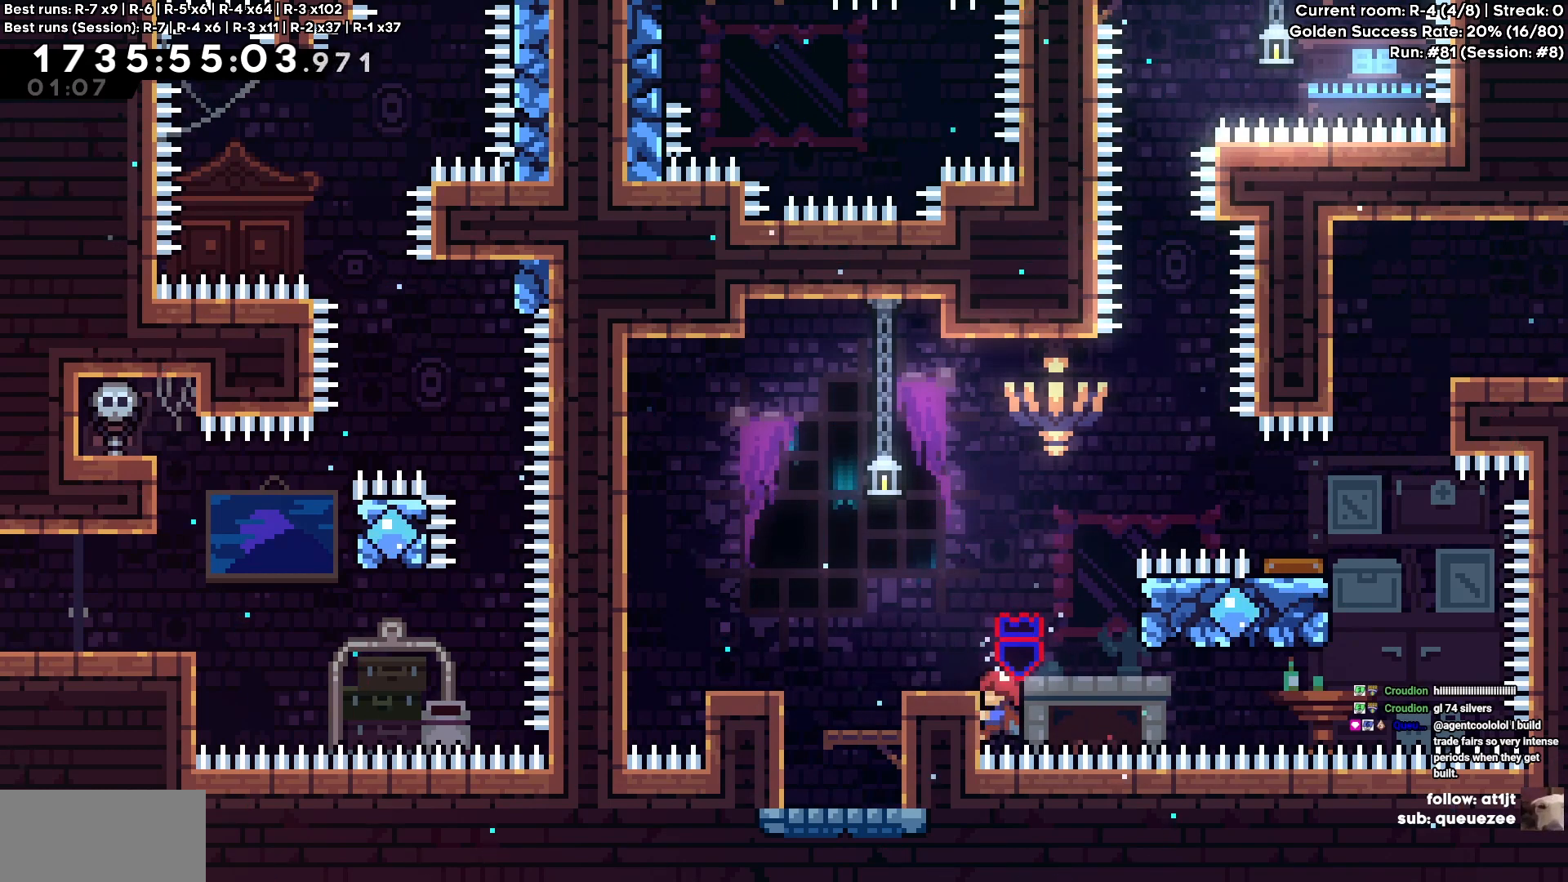
{"keys": ["s"], "events": [[200, "s", "down"], [250, "s", "up"], [483, "s", "down"]]}
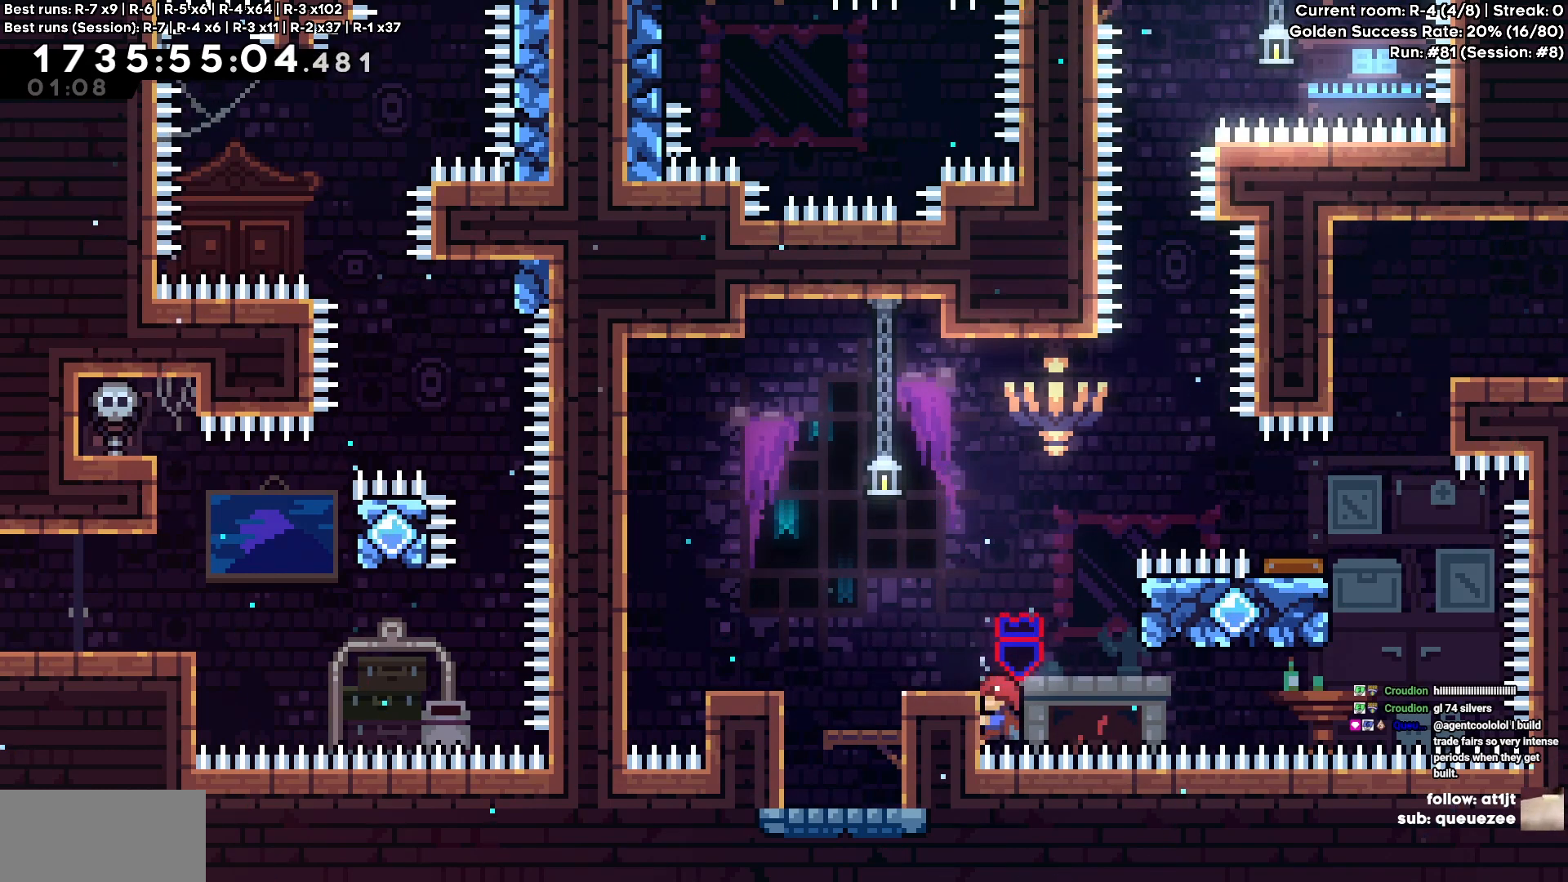
{"keys": ["d"], "events": [[33, "s", "up"], [350, "d", "down"]]}
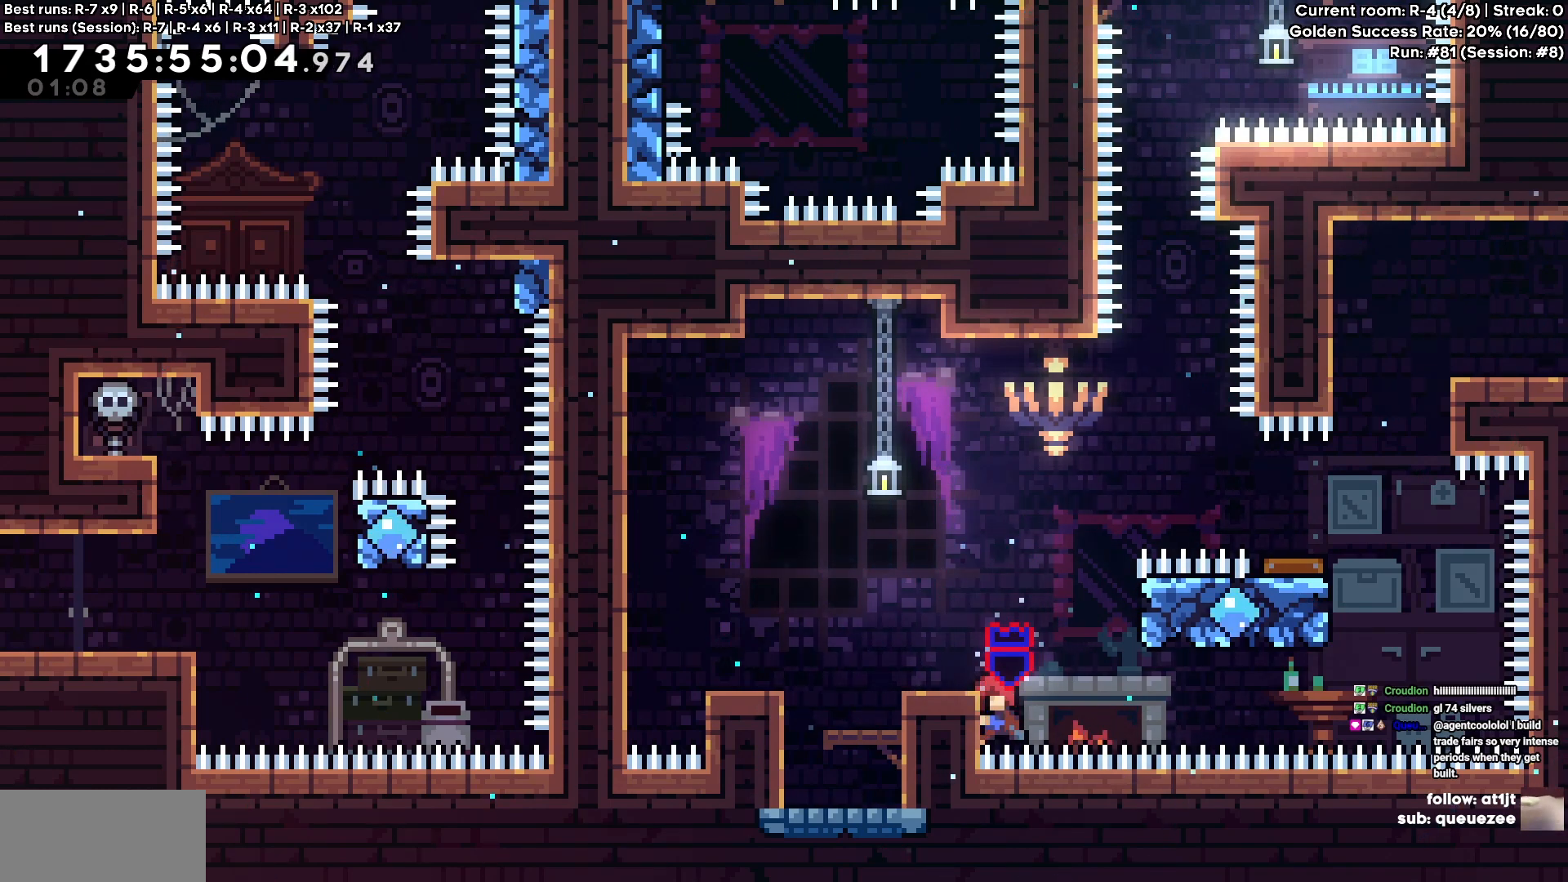
{"keys": ["cross", "d"], "events": [[67, "cross", "down"]]}
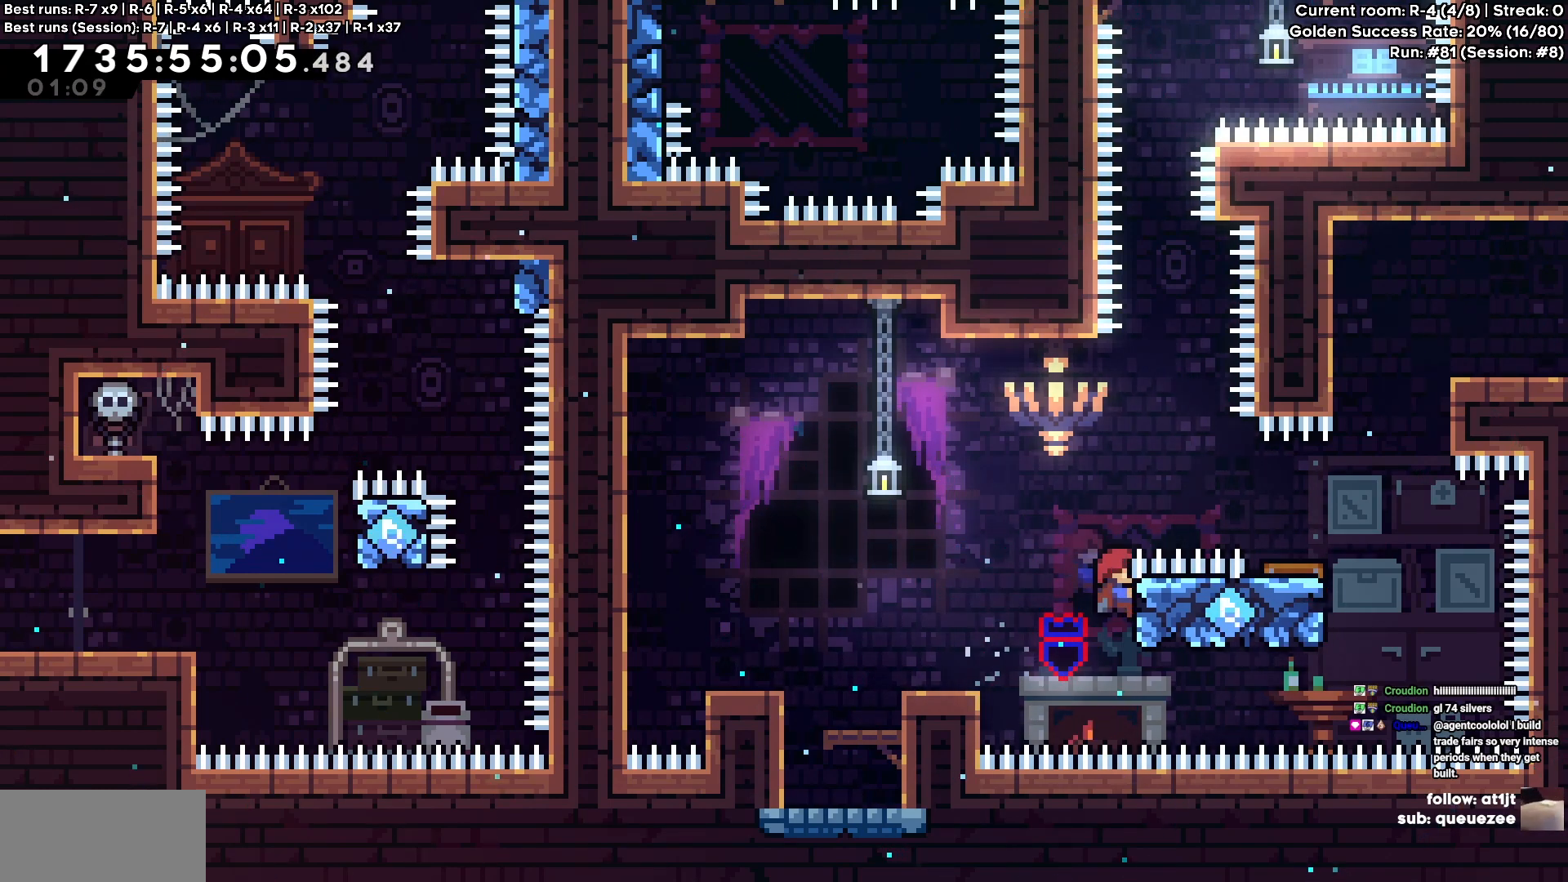
{"keys": ["cross", "d"], "events": []}
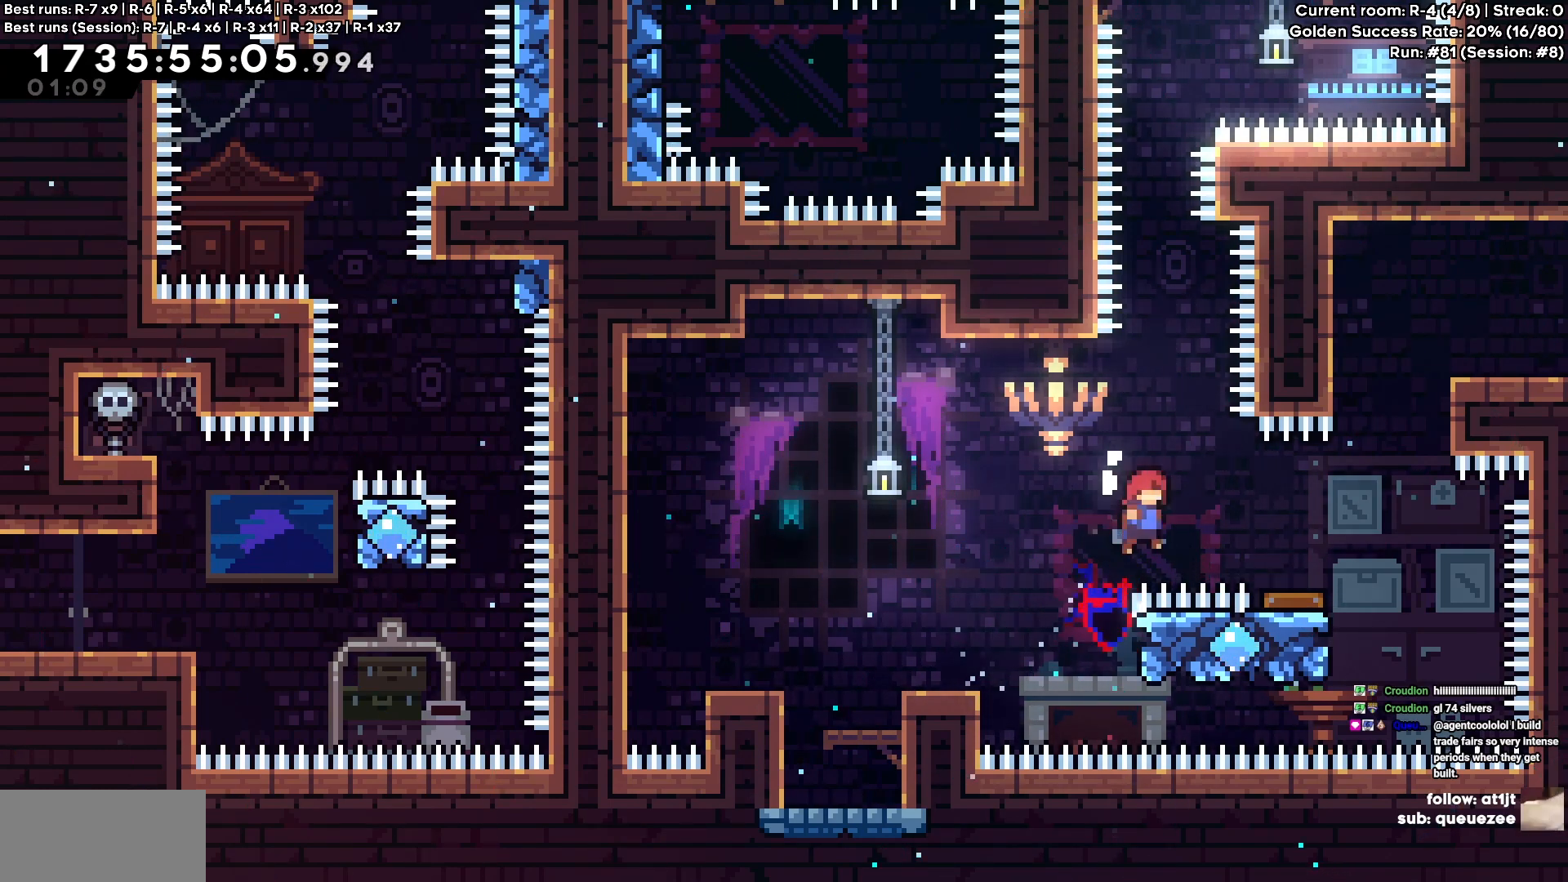
{"keys": ["cross", "d"], "events": []}
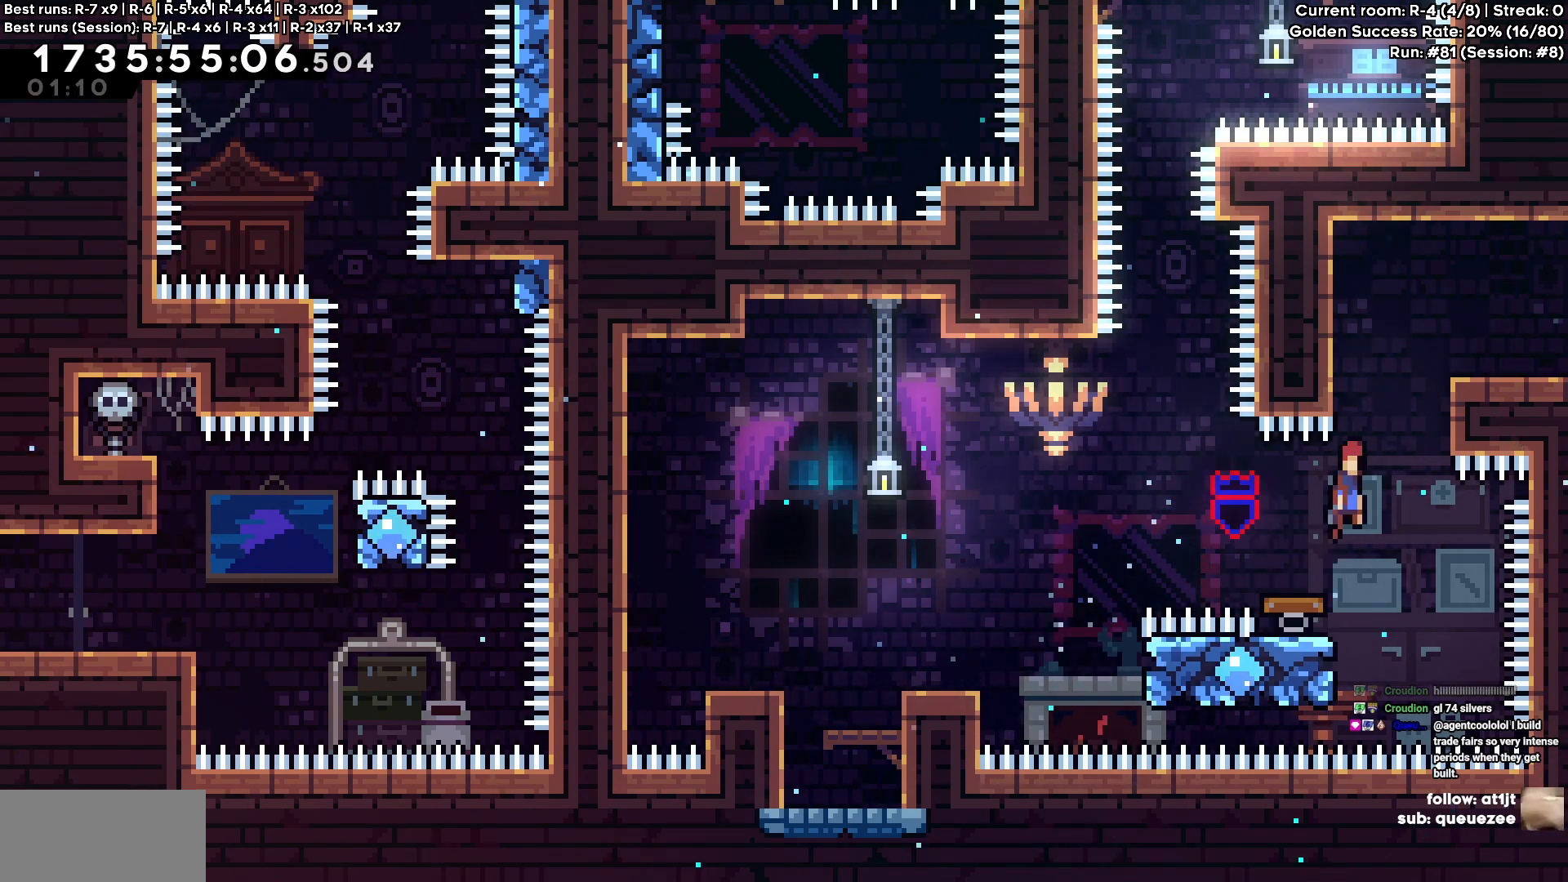
{"keys": ["d"], "events": [[333, "cross", "up"]]}